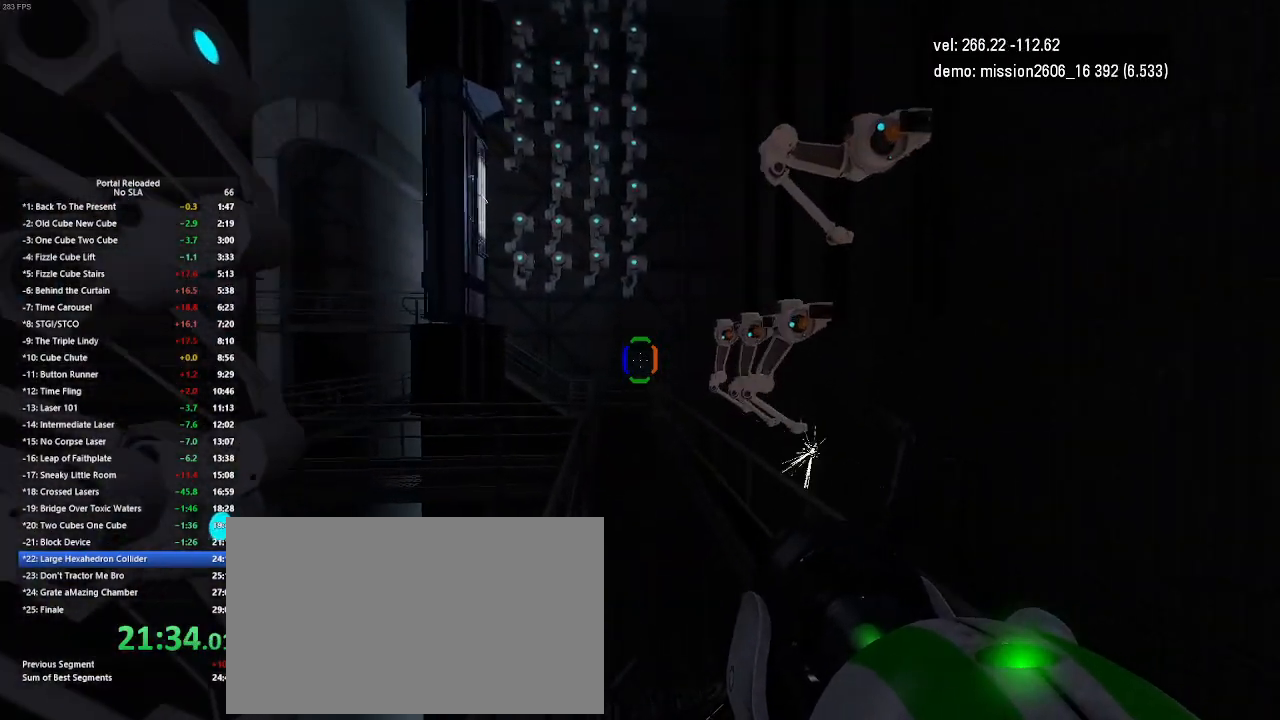
Gameplay with keyboard and mouse; each line is a JSON object with the keys and mouse buttons held at the frame after it. "events" lists presses ("down") and releases ("up") of "down", "duck", "jump", "left", "right", "up", "use", "mouse_left" and "mouse_right" between this image and that frame as [ms after this image, input, new state], when the widget could be followed in between. "mouse_left", "mouse_right" = the "left", "right" buttons of the "mouse" list. No other keys are recorded. Key names are as the overlay labels them; some are game actions (e.g. jump) rather than physical keys. Not read: mouse_move.
{"keys": ["left"], "mouse": [], "events": [[167, "jump", "down"], [300, "jump", "up"]]}
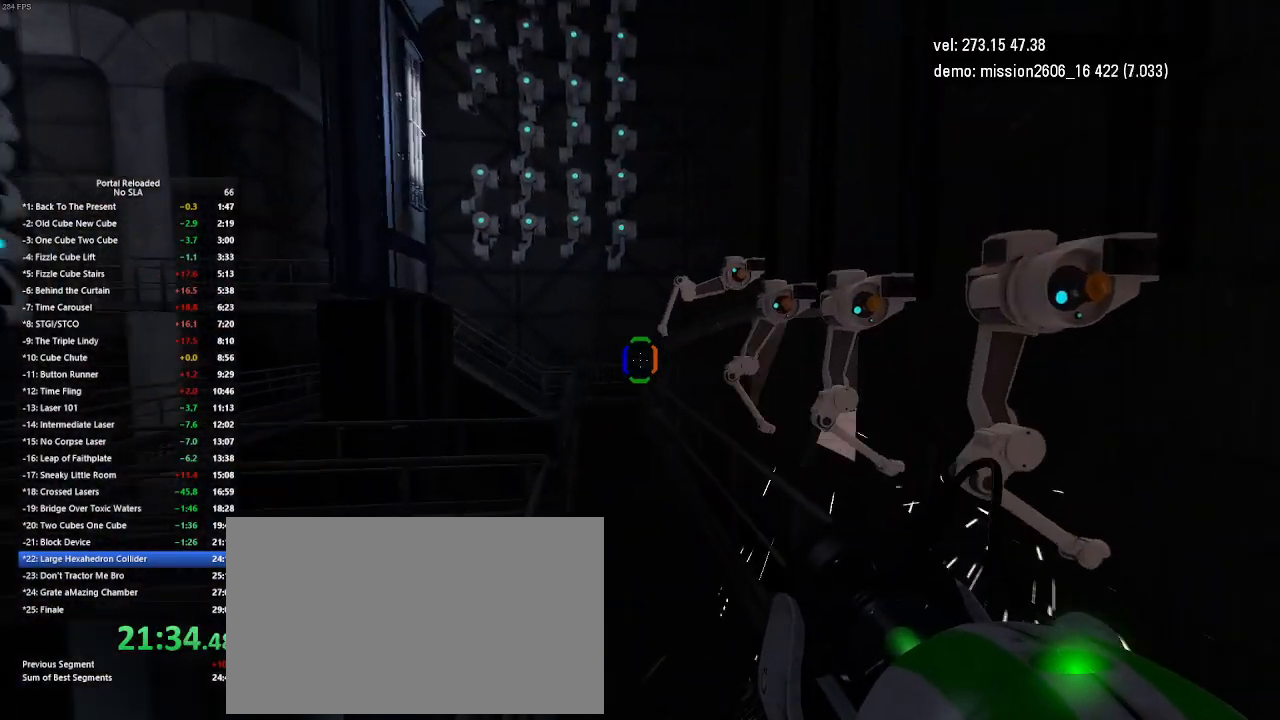
{"keys": ["left"], "mouse": [], "events": []}
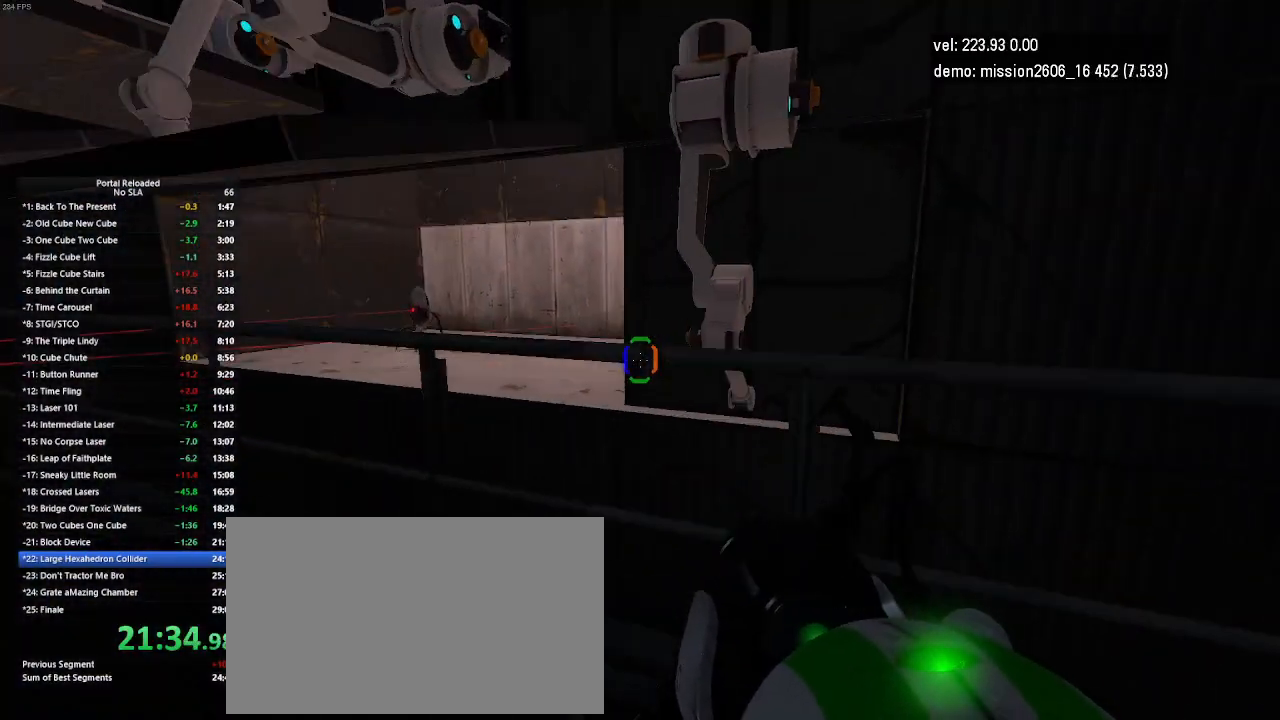
{"keys": [], "mouse": [], "events": [[33, "left", "up"]]}
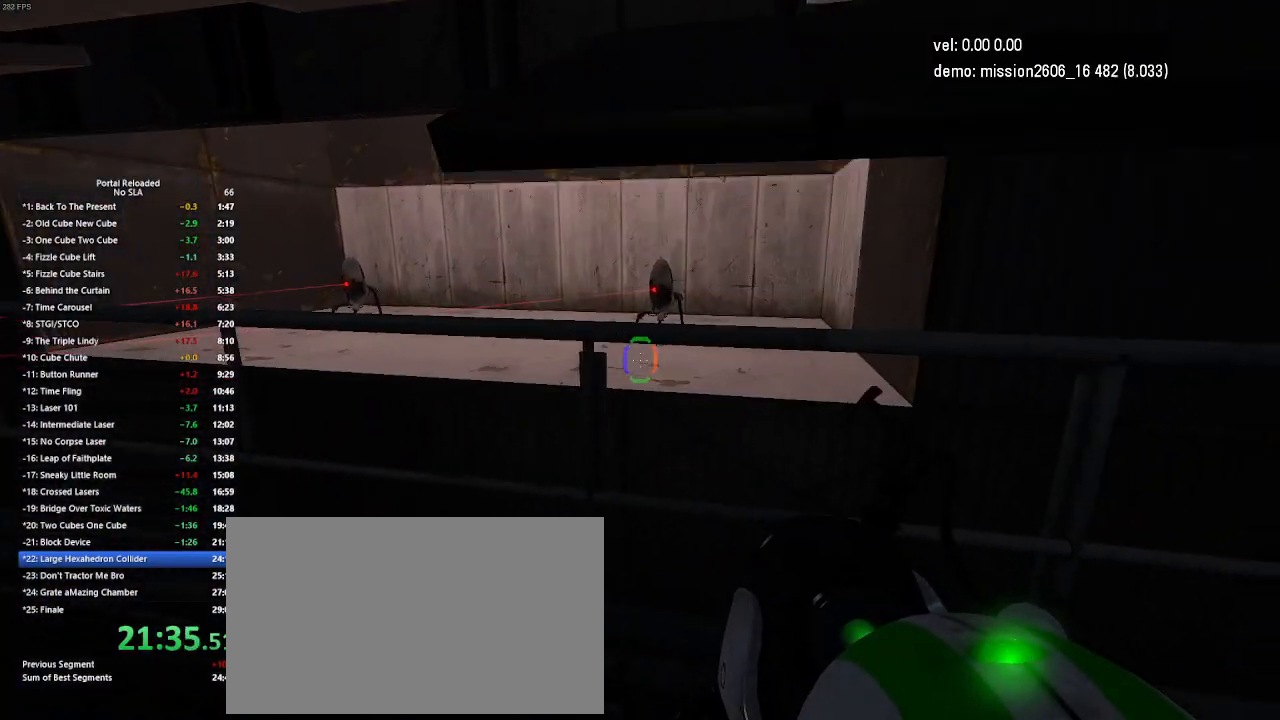
{"keys": [], "mouse": [], "events": [[33, "mouse_left", "down"], [233, "mouse_left", "up"]]}
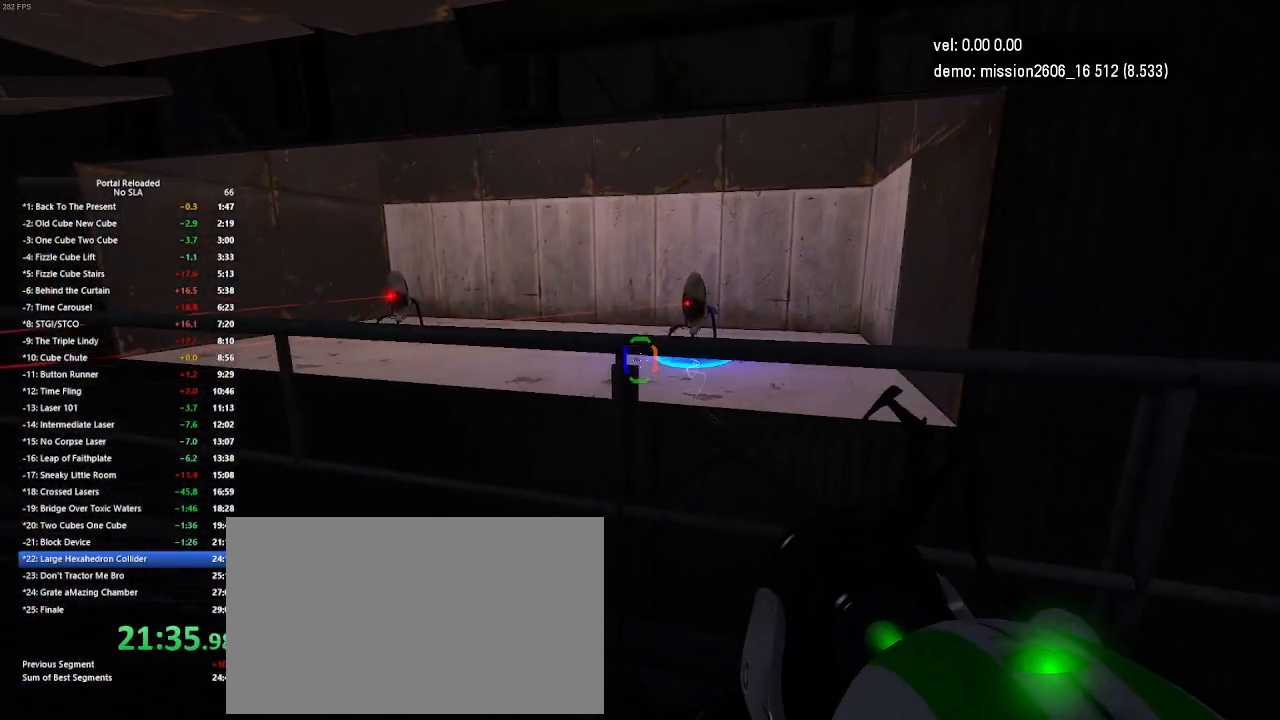
{"keys": [], "mouse": [], "events": []}
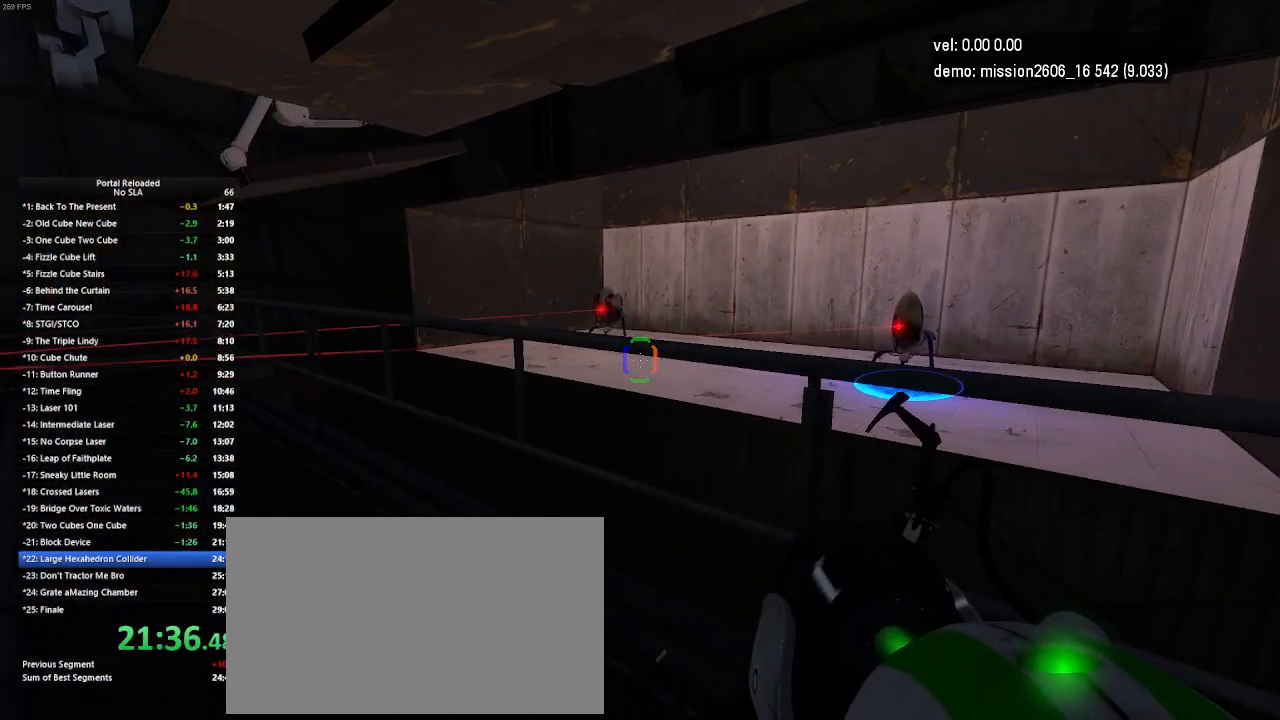
{"keys": ["left"], "mouse": [], "events": [[167, "mouse_right", "down"], [367, "mouse_right", "up"], [400, "left", "down"]]}
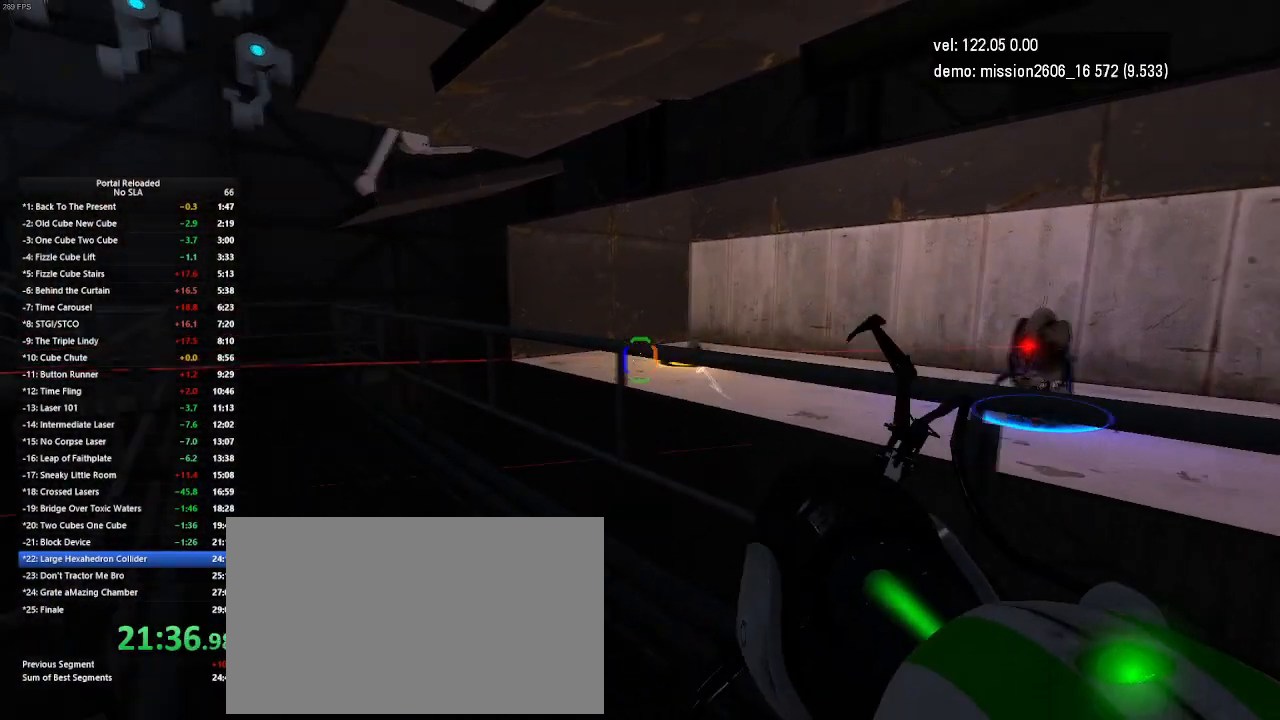
{"keys": ["up"], "mouse": [], "events": [[233, "up", "down"], [267, "left", "up"]]}
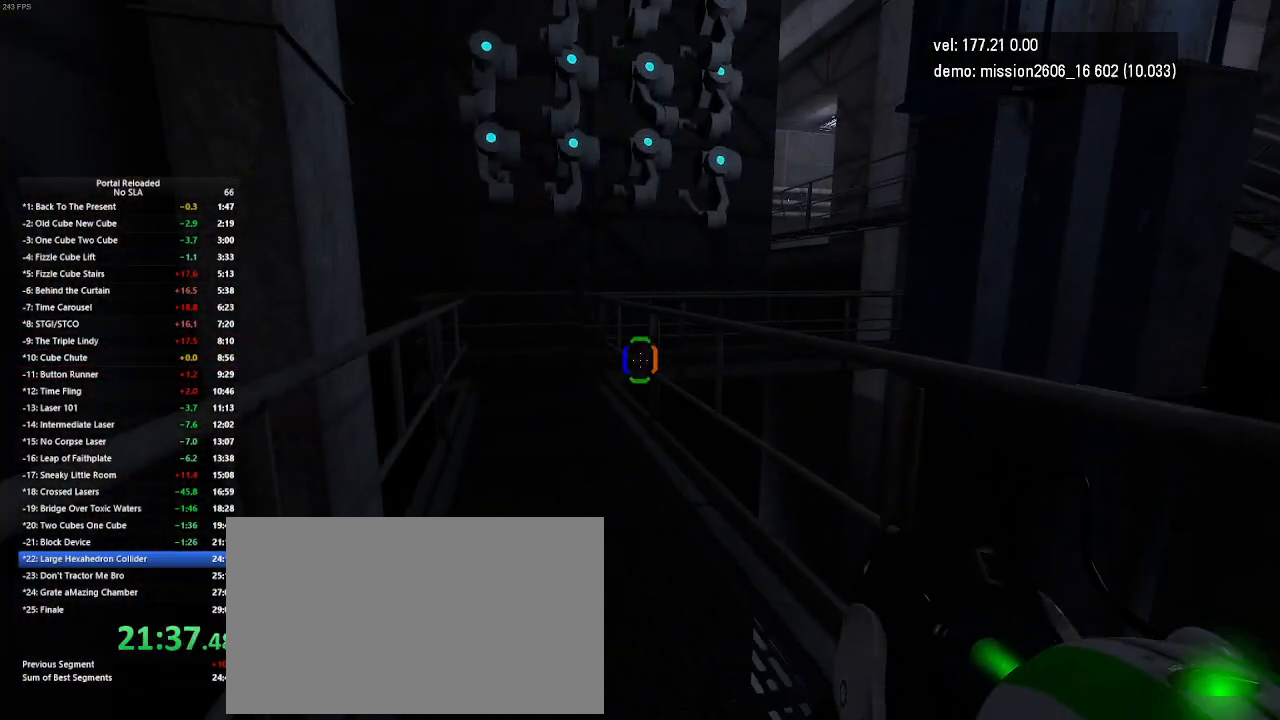
{"keys": ["up"], "mouse": [], "events": [[167, "right", "down"], [267, "right", "up"]]}
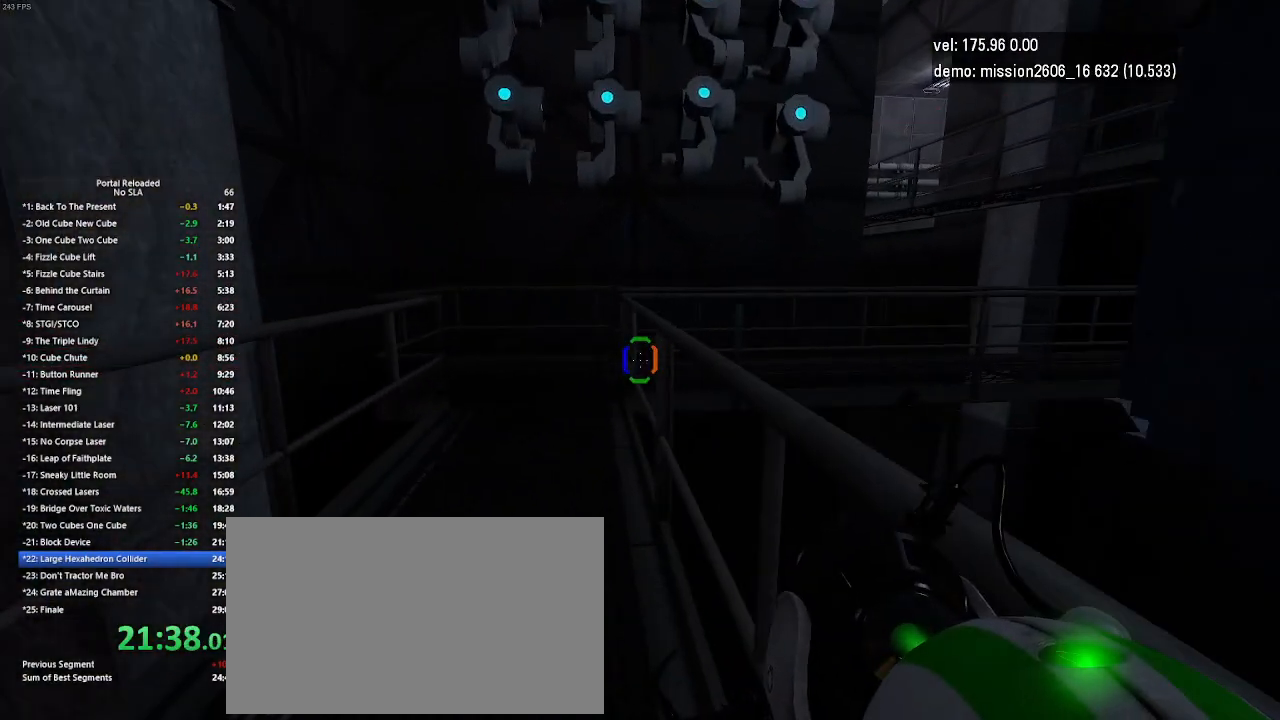
{"keys": ["right", "up"], "mouse": [], "events": [[167, "right", "down"]]}
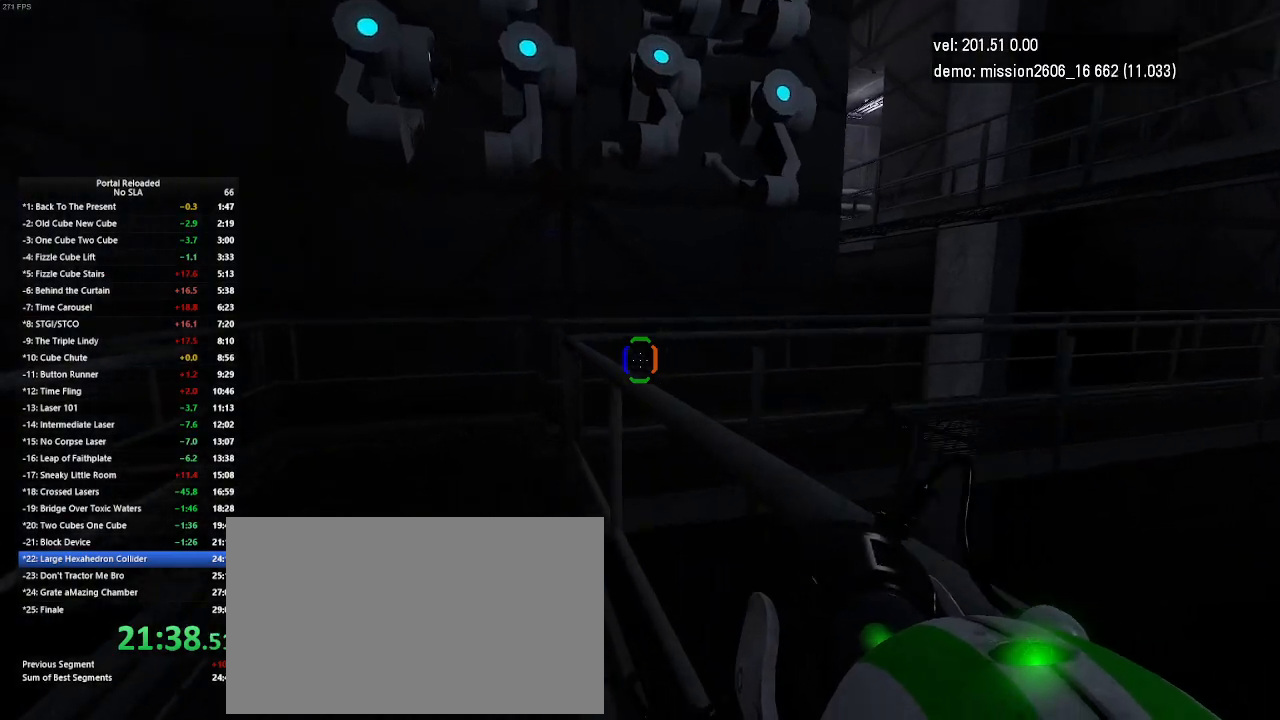
{"keys": ["right", "up"], "mouse": [], "events": []}
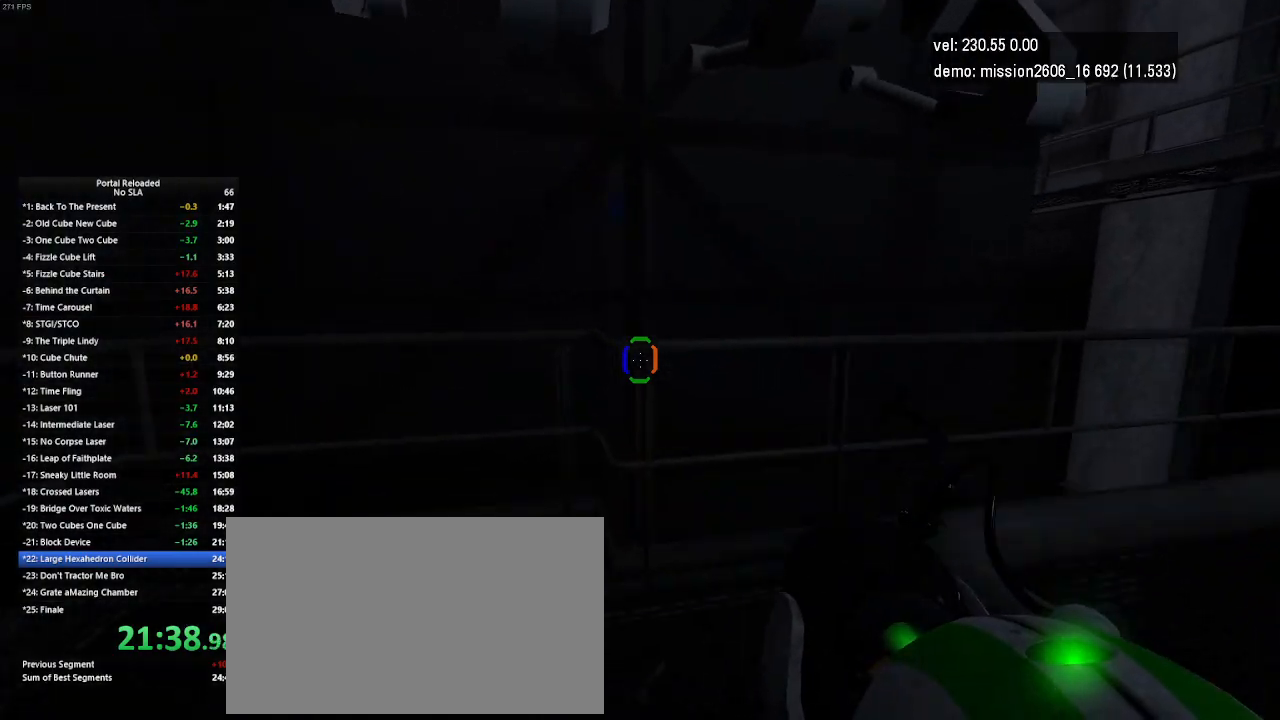
{"keys": ["right", "up"], "mouse": [], "events": []}
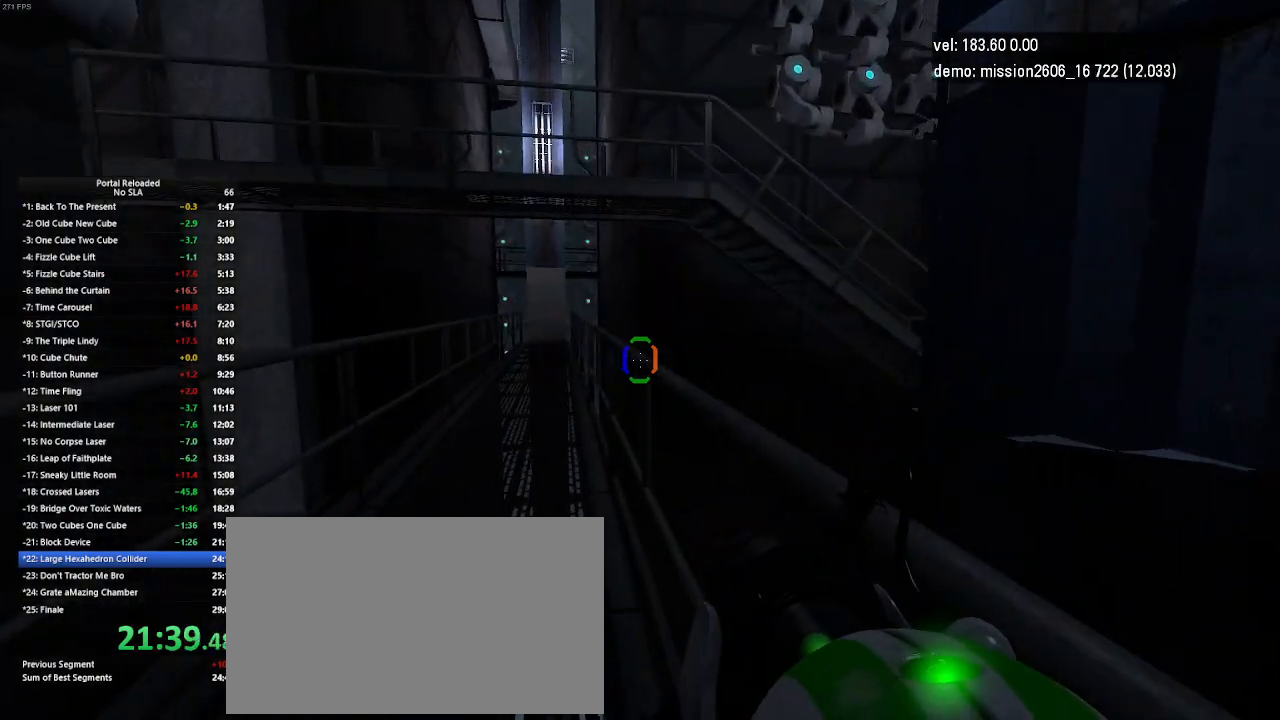
{"keys": ["right", "up"], "mouse": [], "events": []}
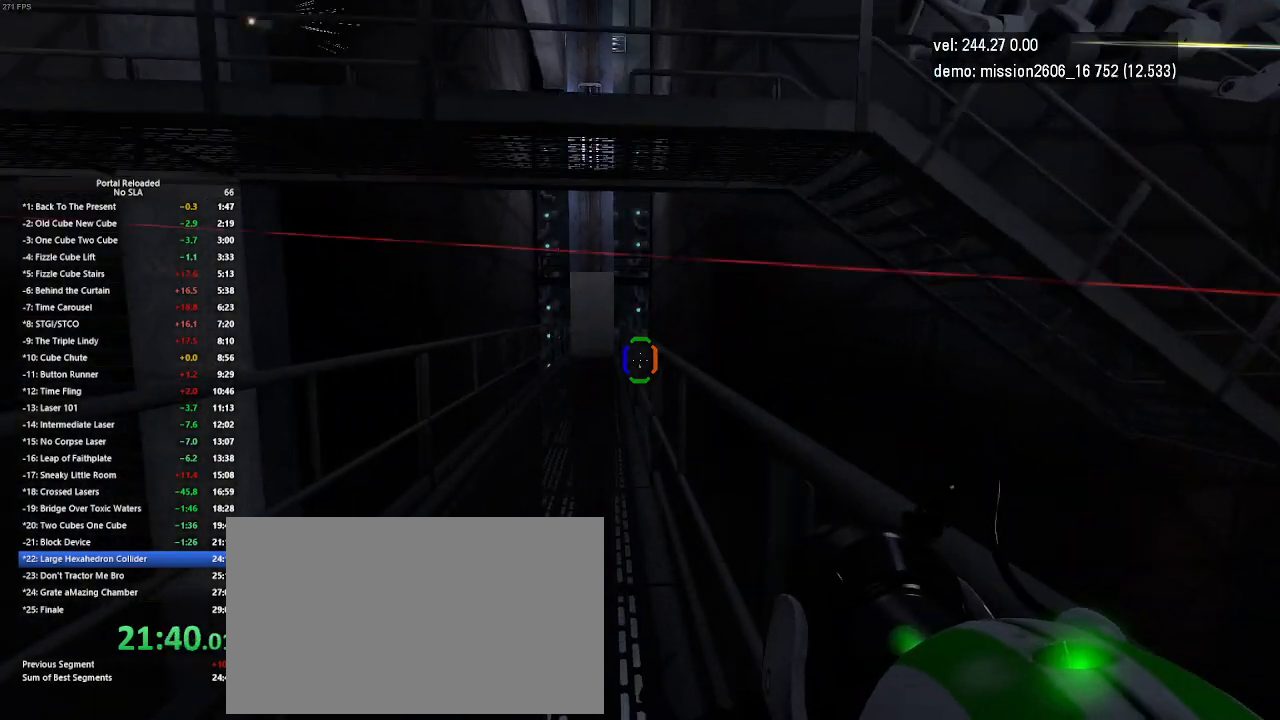
{"keys": ["right", "up"], "mouse": [], "events": []}
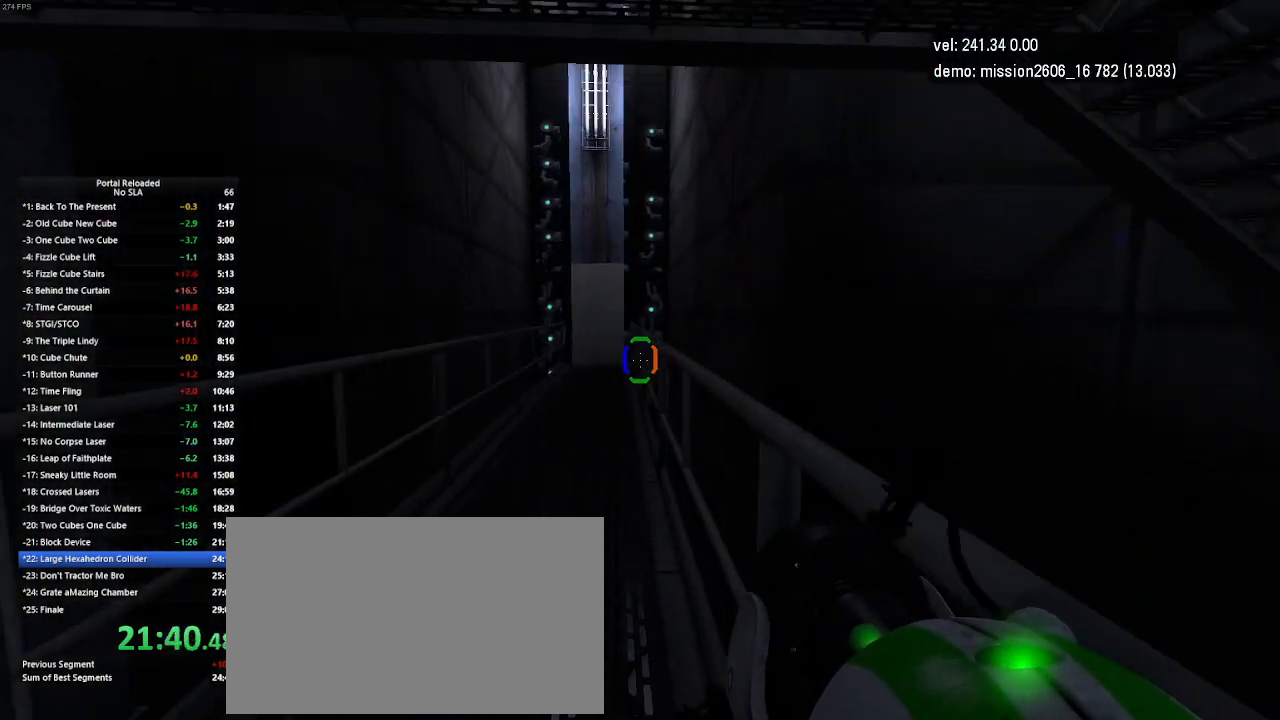
{"keys": ["right"], "mouse": [], "events": [[433, "up", "up"]]}
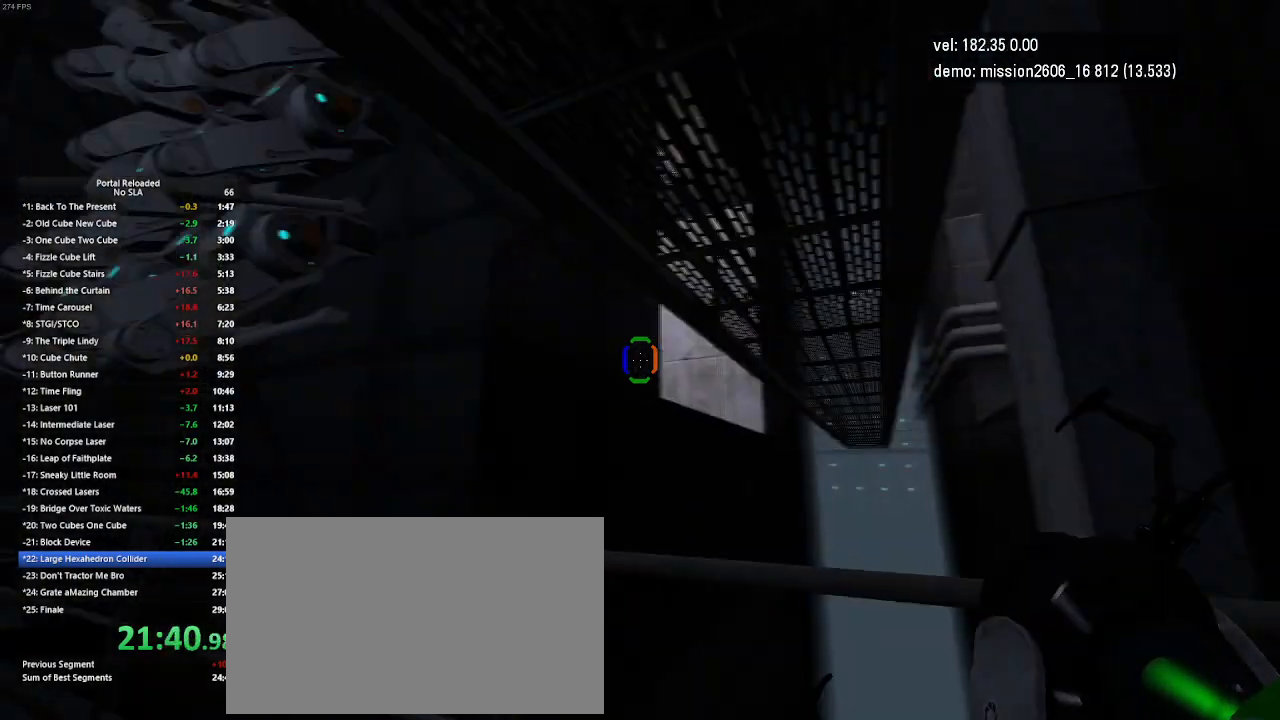
{"keys": ["down"], "mouse": [], "events": [[100, "down", "down"], [200, "right", "up"]]}
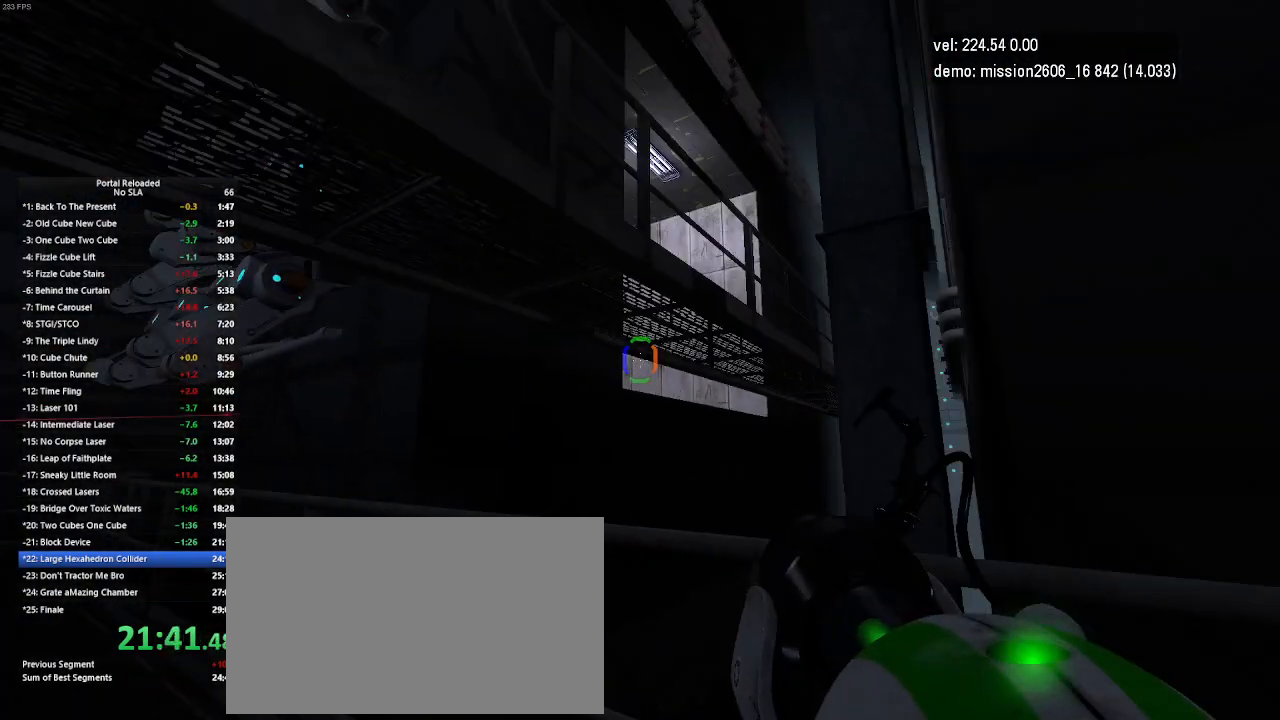
{"keys": [], "mouse": [], "events": [[67, "down", "up"]]}
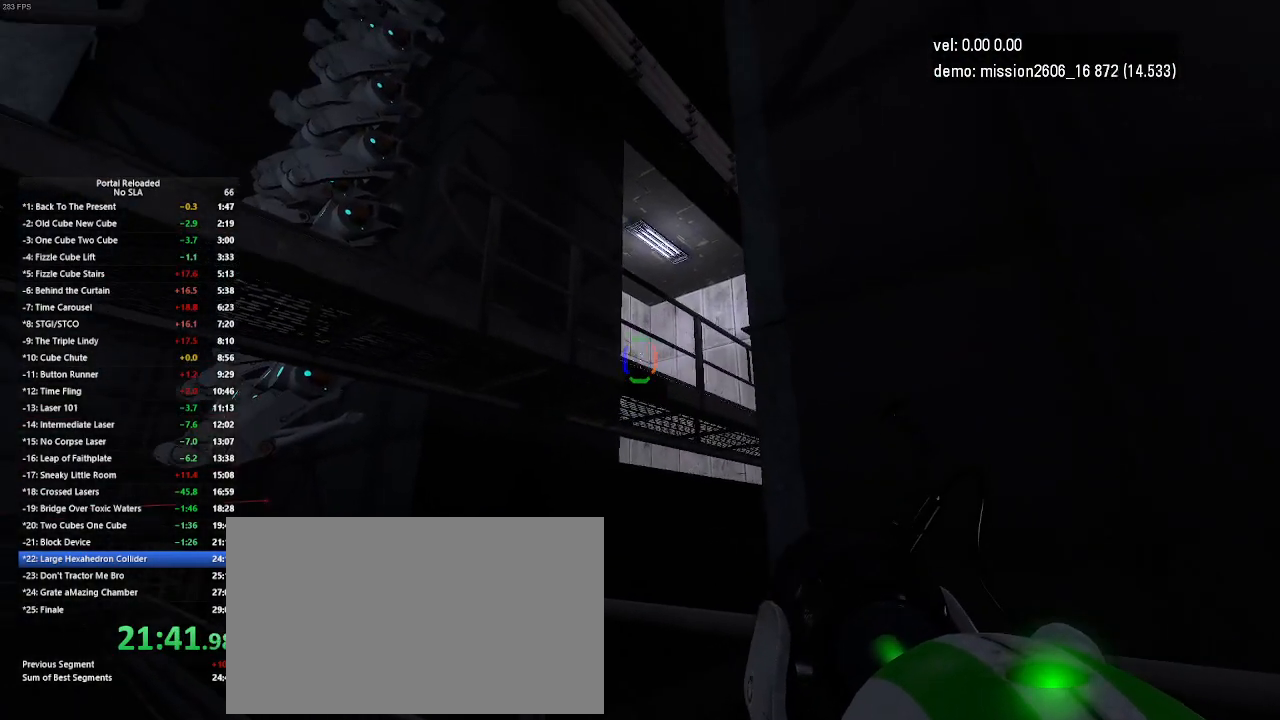
{"keys": [], "mouse": ["right"], "events": [[367, "mouse_right", "down"]]}
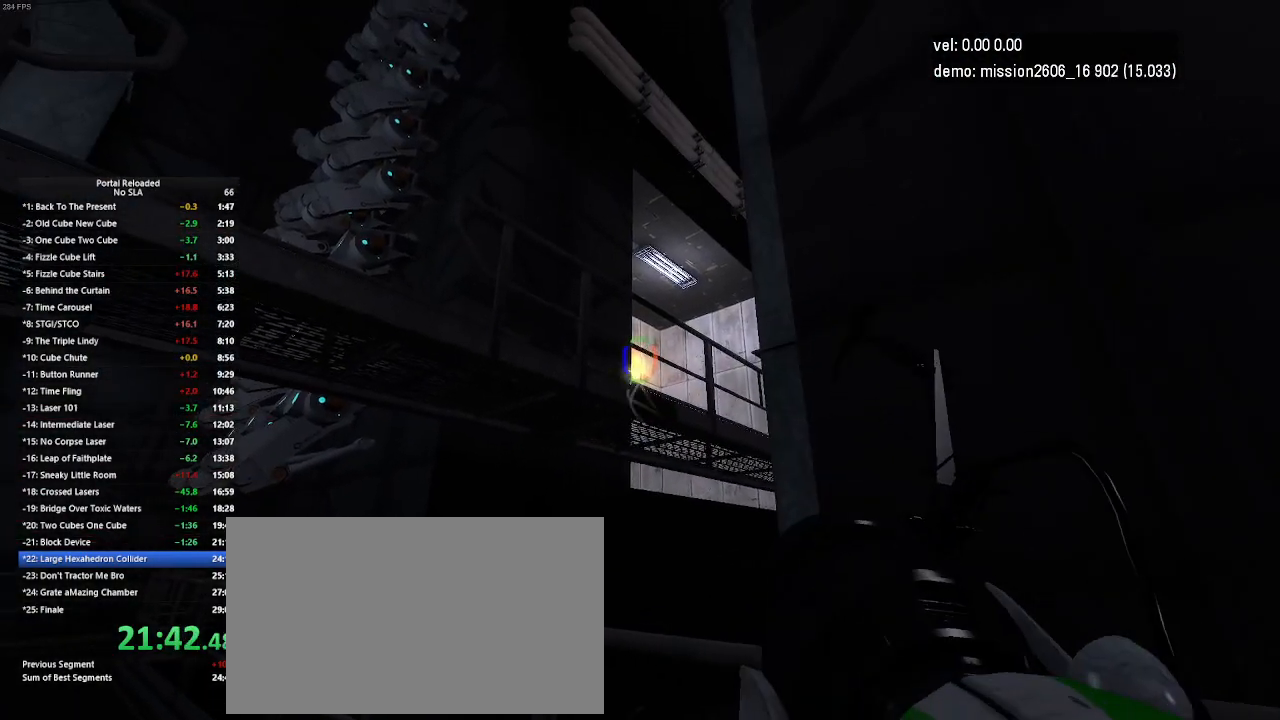
{"keys": ["right", "up"], "mouse": [], "events": [[67, "mouse_right", "up"], [200, "right", "down"], [433, "up", "down"]]}
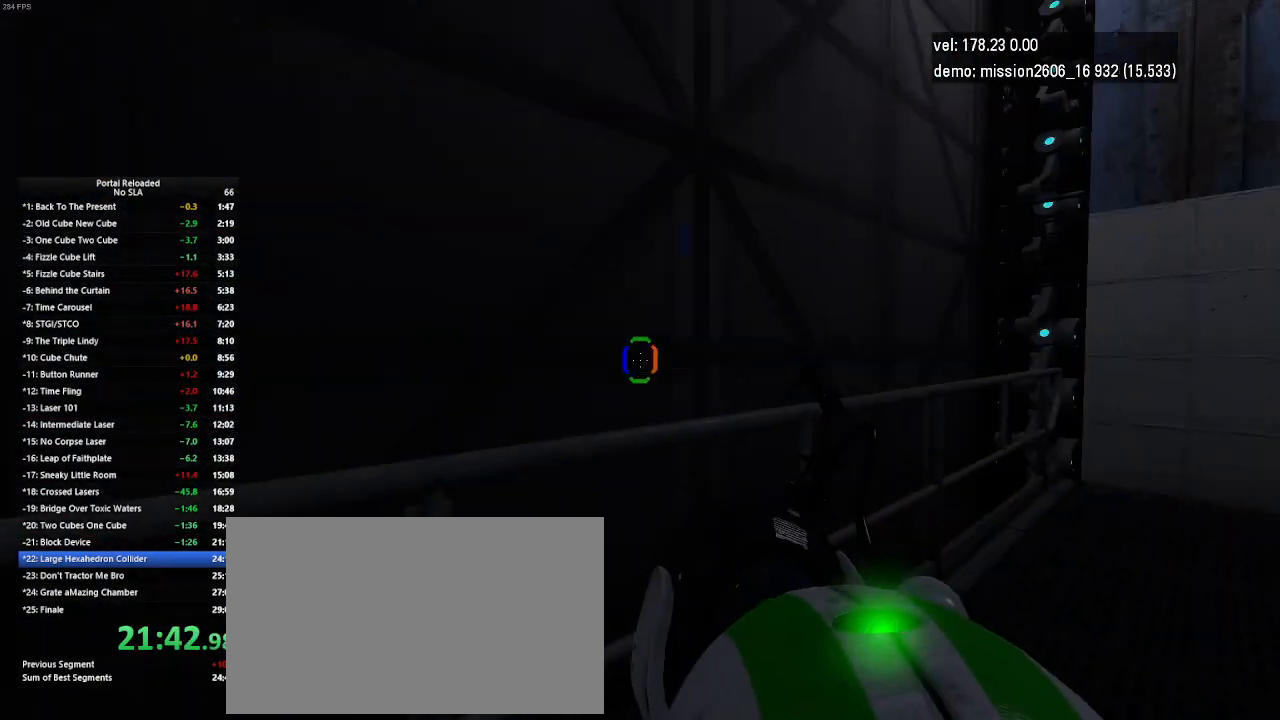
{"keys": [], "mouse": ["left"], "events": [[67, "right", "up"], [433, "up", "up"], [467, "mouse_left", "down"]]}
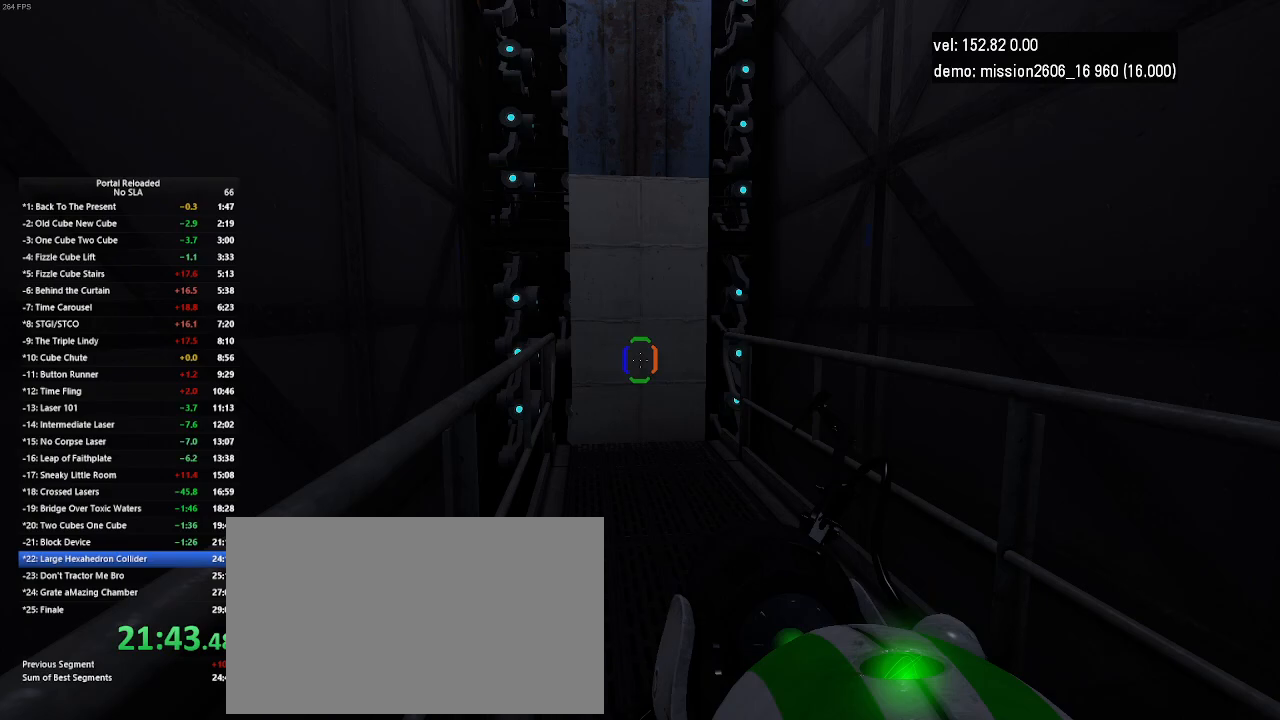
{"keys": ["right", "up"], "mouse": [], "events": [[33, "up", "down"], [133, "mouse_left", "up"], [367, "right", "down"]]}
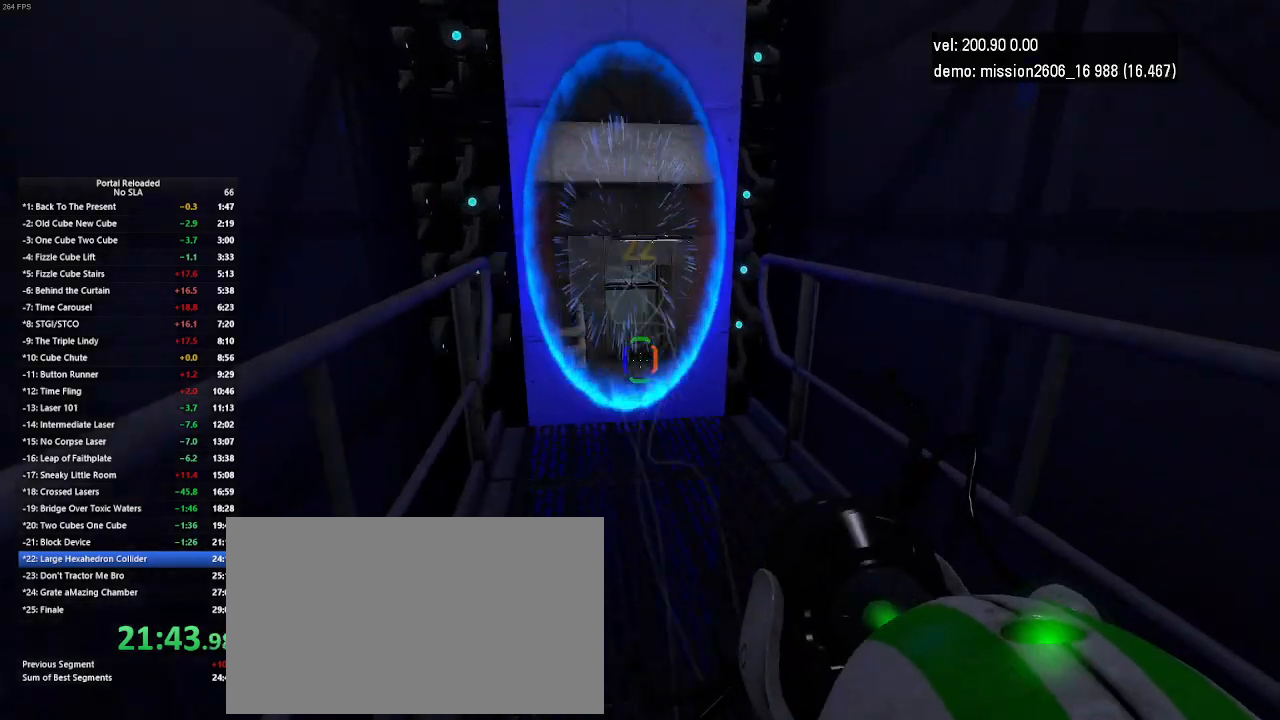
{"keys": ["up"], "mouse": [], "events": [[33, "right", "up"]]}
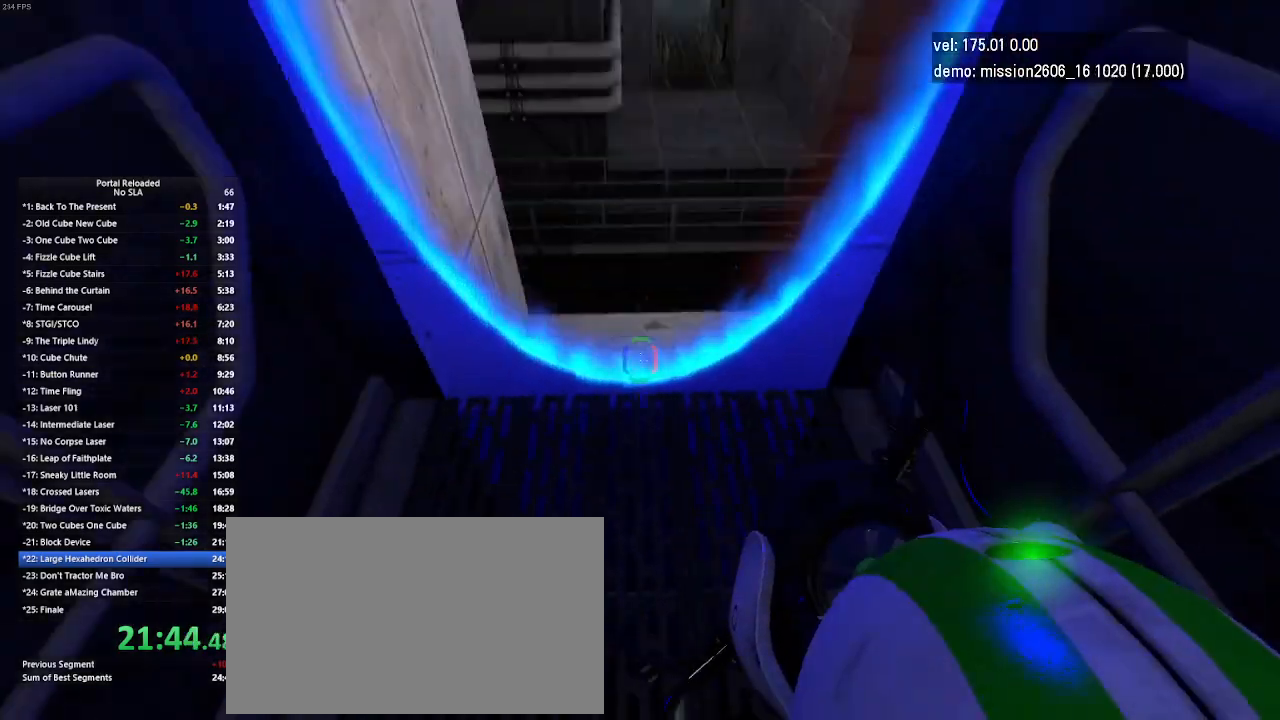
{"keys": [], "mouse": [], "events": [[167, "right", "down"], [300, "right", "up"], [333, "up", "up"]]}
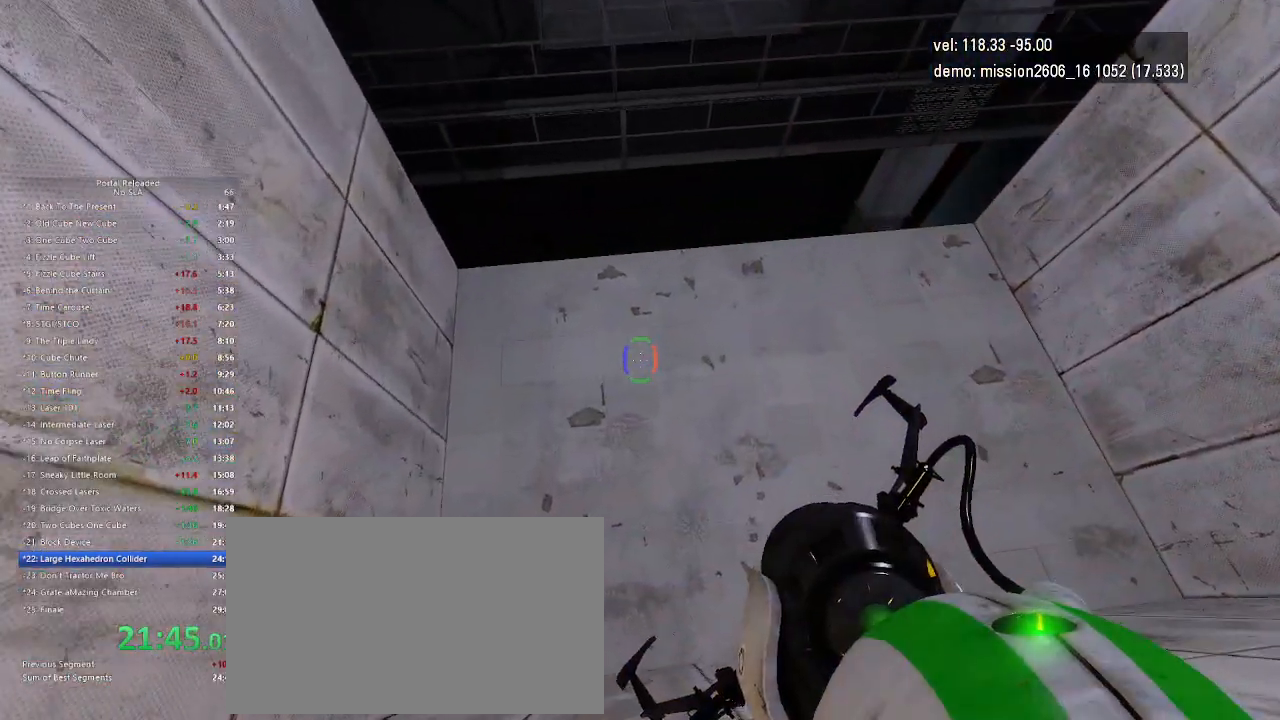
{"keys": [], "mouse": [], "events": [[367, "mouse_left", "down"], [500, "mouse_left", "up"]]}
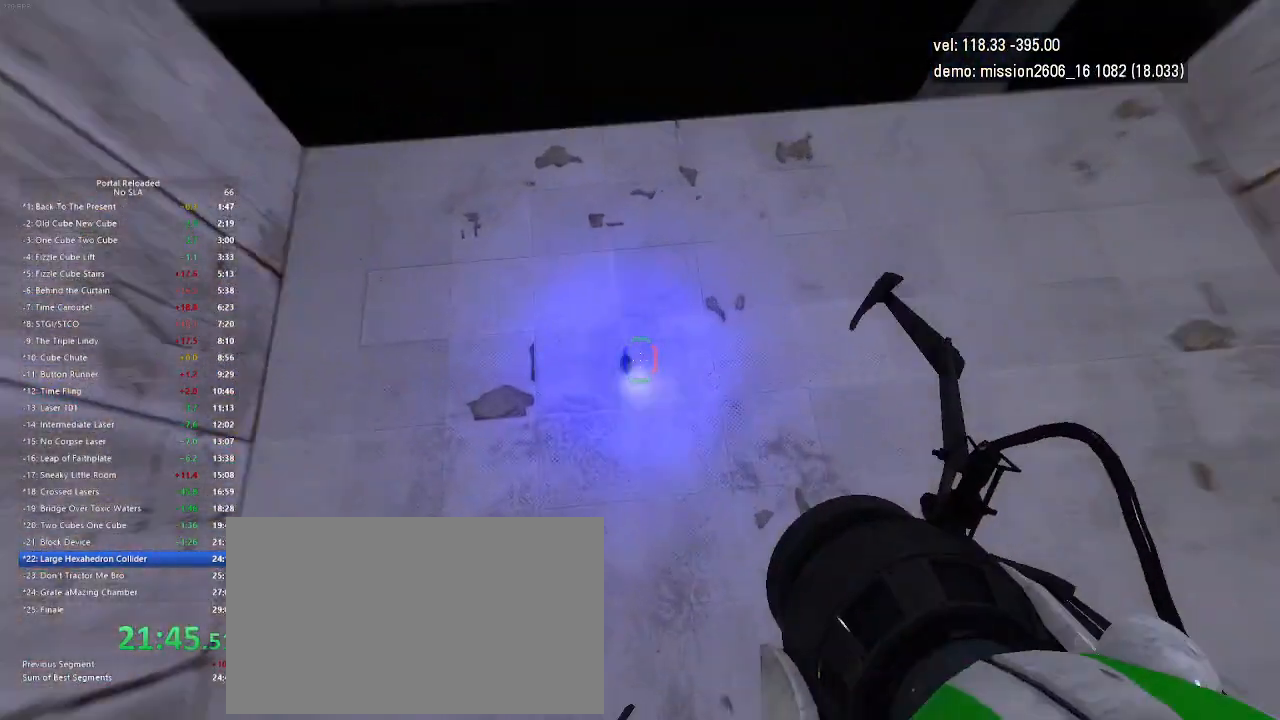
{"keys": [], "mouse": [], "events": []}
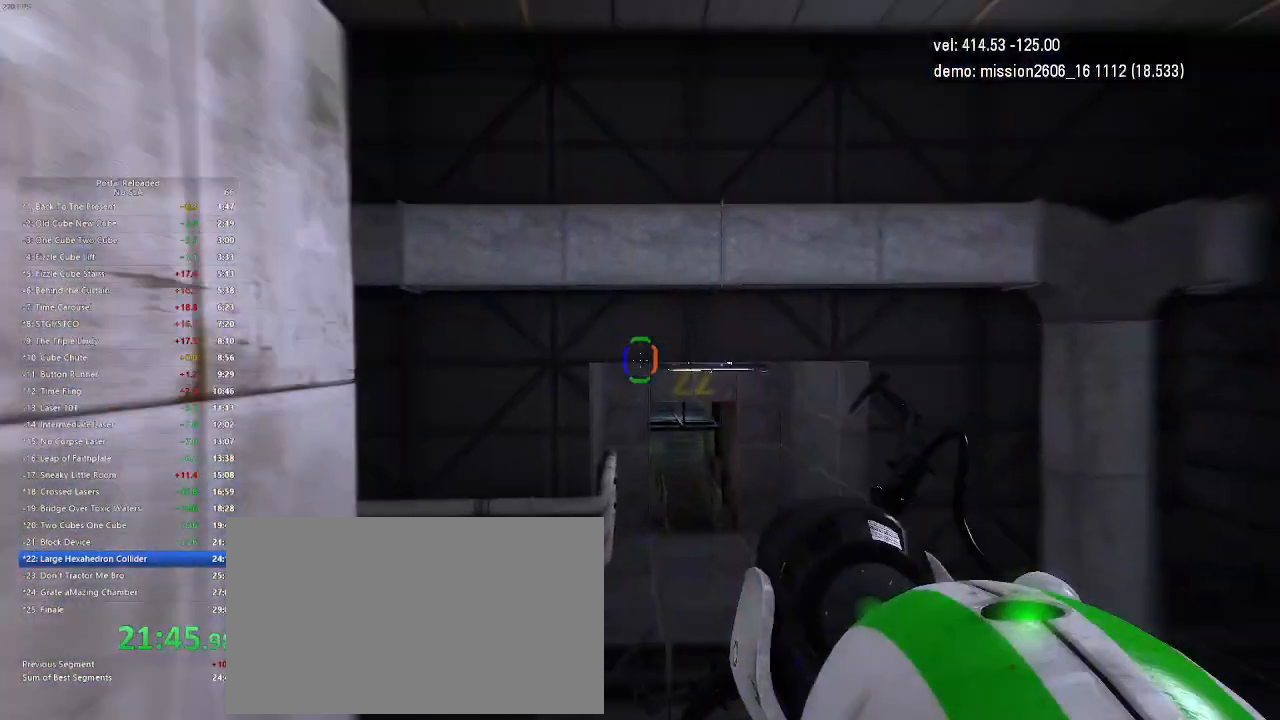
{"keys": ["right"], "mouse": [], "events": [[100, "right", "down"]]}
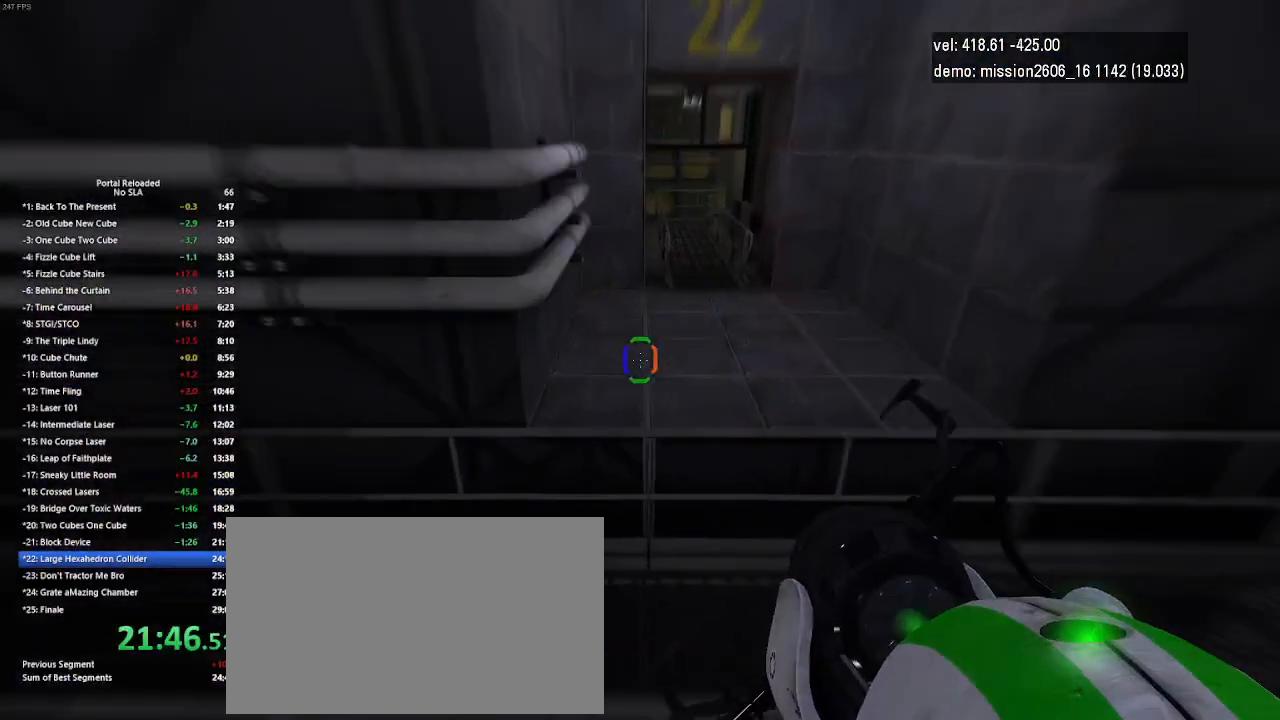
{"keys": [], "mouse": [], "events": [[300, "right", "up"]]}